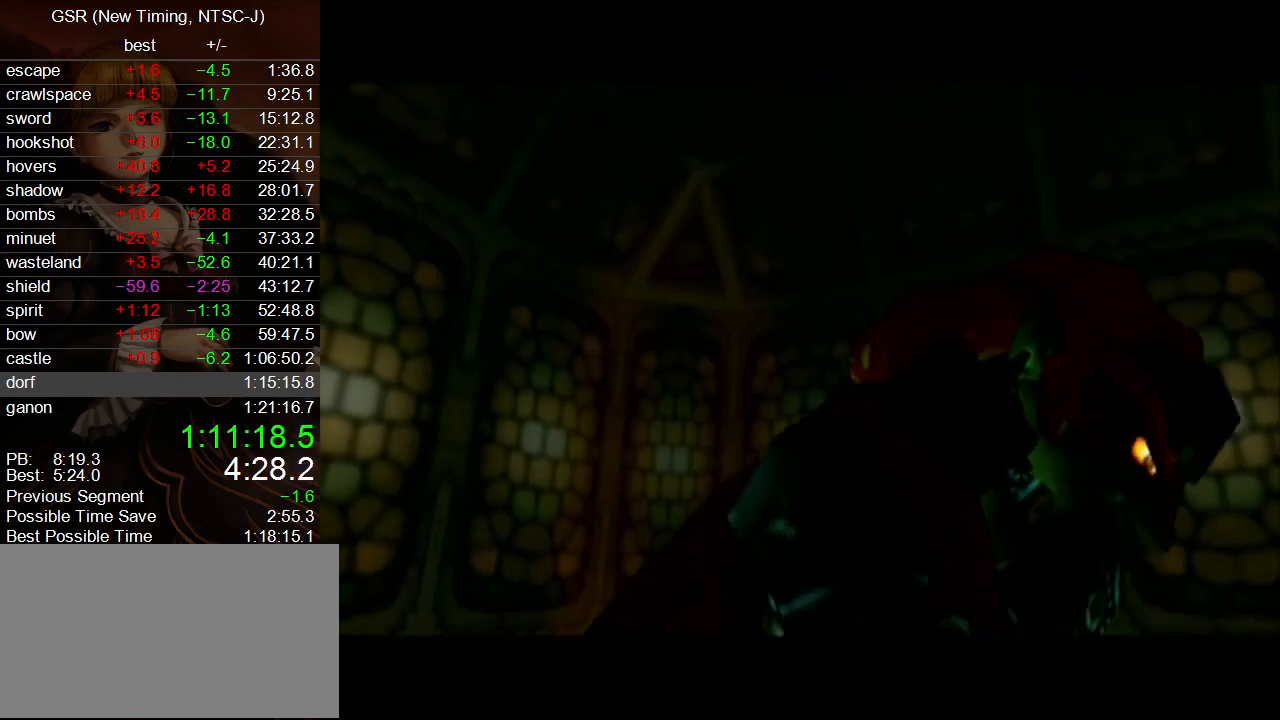
Gameplay with a controller (Nintendo layout); each line is a JSON object with the inputs held at the frame after it. "events" lists button and stick changes between this image and that frame as [ms after this image, input, new state], when the widget could be followed in between. Not read: L3 R3.
{"buttons": ["B"], "left_stick": "center", "right_stick": "center"}
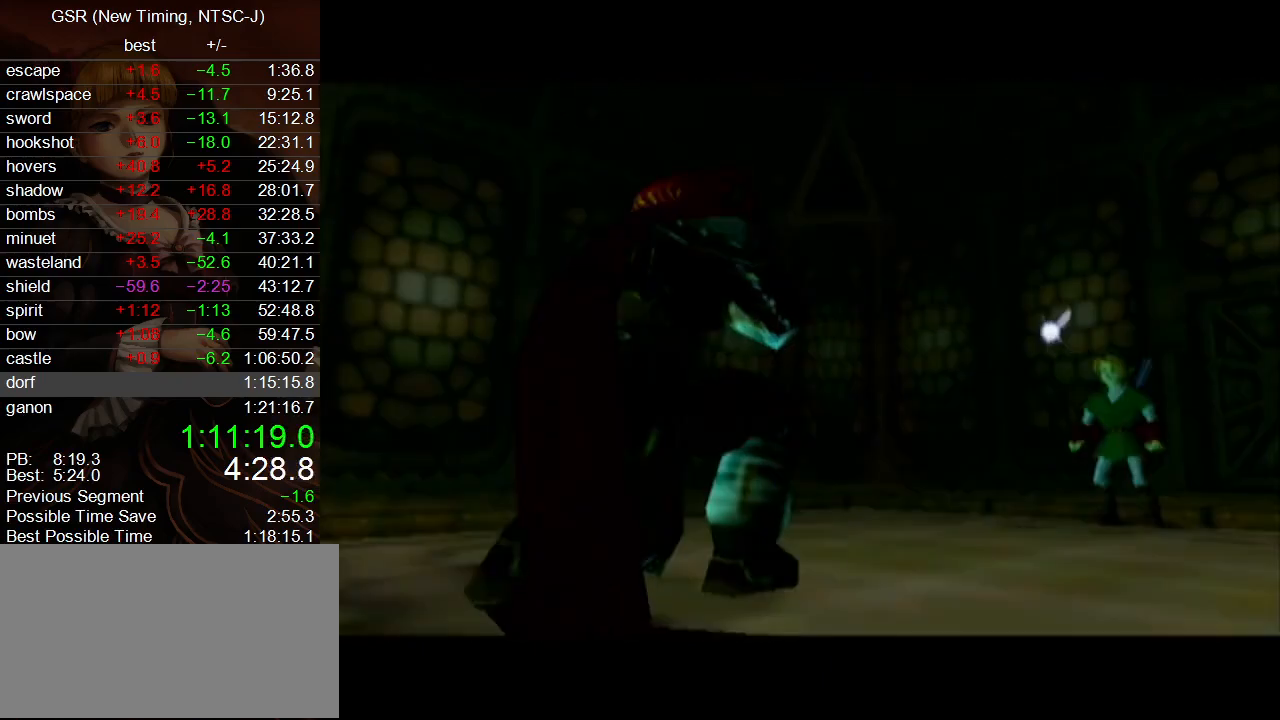
{"buttons": ["B"], "left_stick": "center", "right_stick": "center", "events": [[83, "A", "down"], [133, "A", "up"], [200, "A", "down"], [300, "A", "up"], [367, "A", "down"], [417, "A", "up"]]}
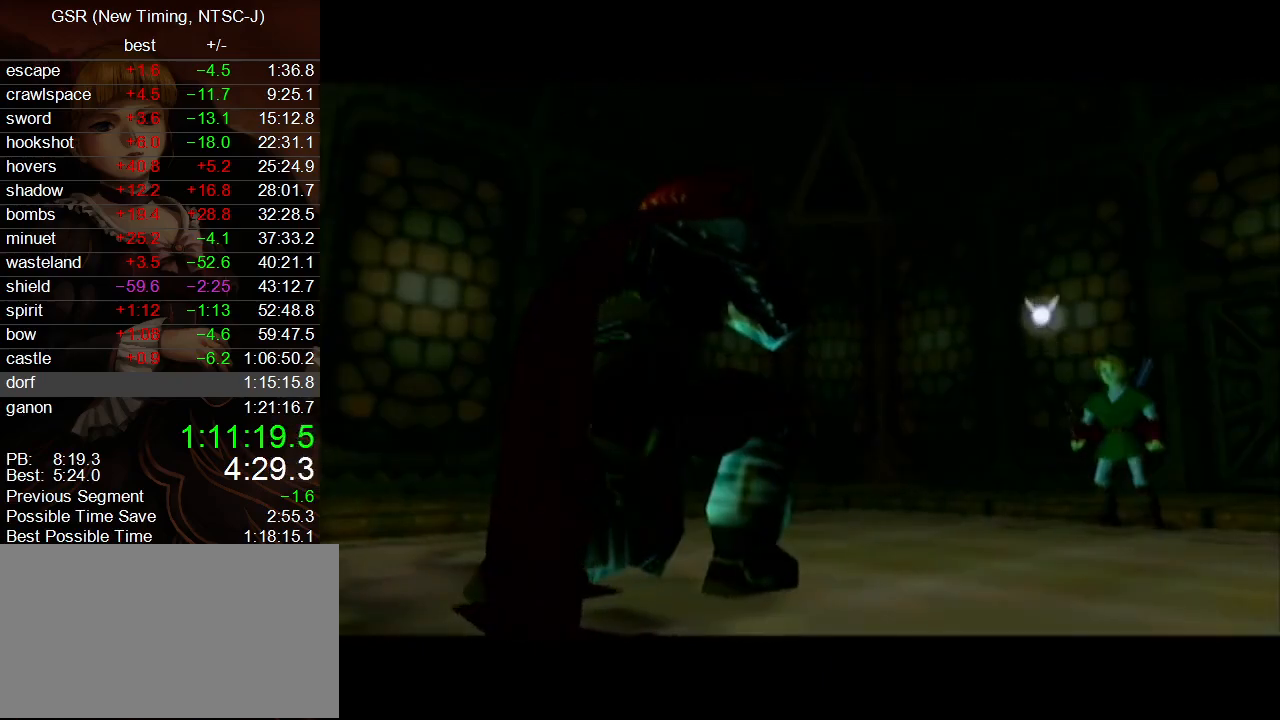
{"buttons": ["A"], "left_stick": "center", "right_stick": "center"}
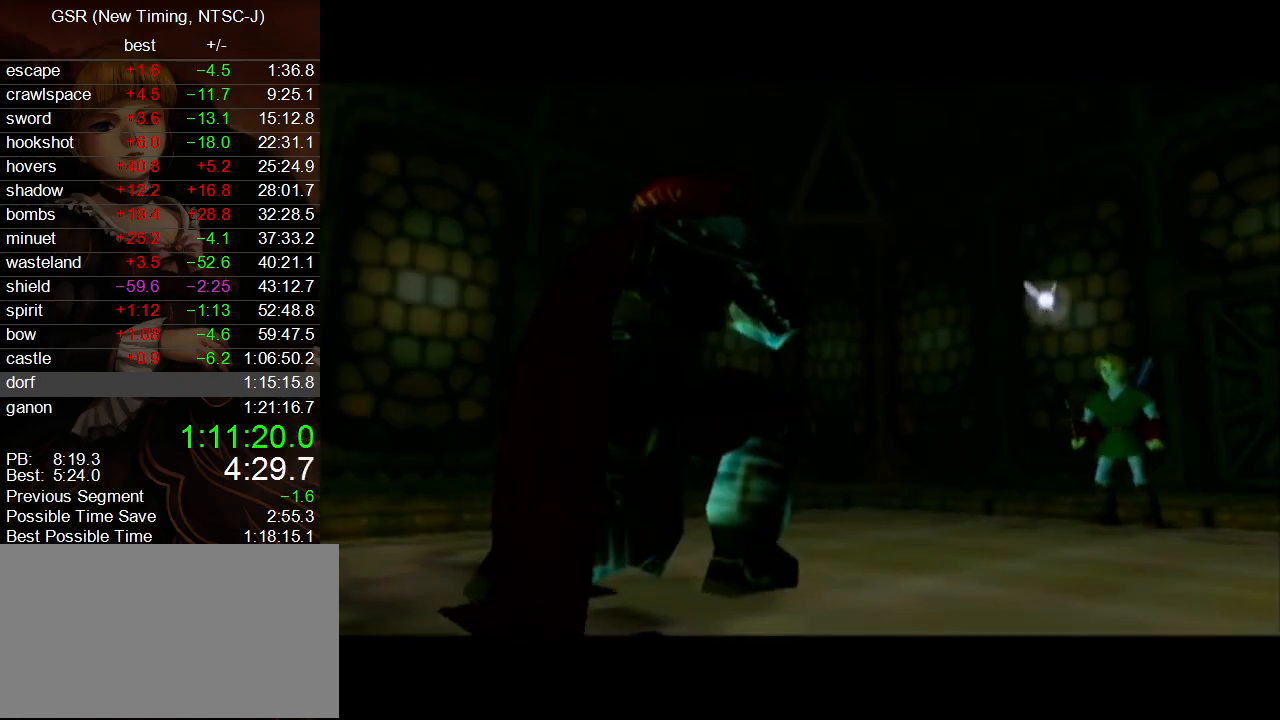
{"buttons": [], "left_stick": "center", "right_stick": "center", "events": [[17, "A", "up"], [83, "A", "down"], [133, "A", "up"], [233, "A", "down"], [300, "A", "up"], [383, "A", "down"], [450, "A", "up"]]}
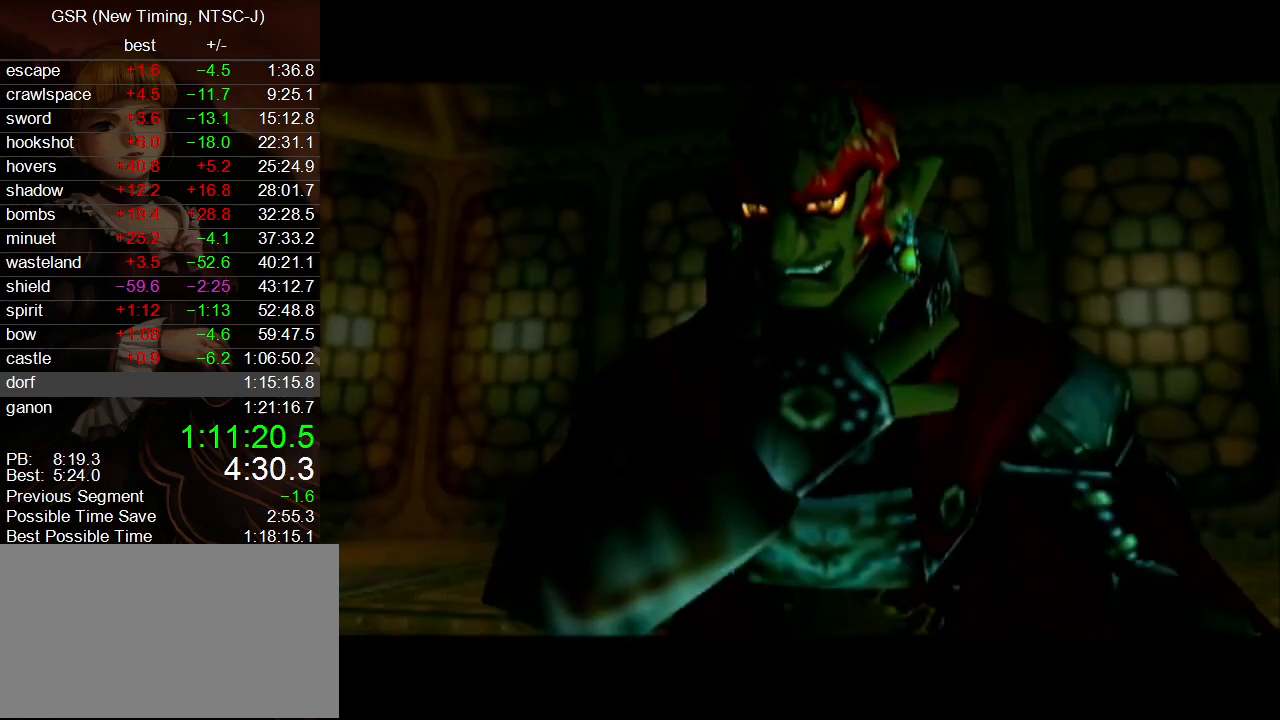
{"buttons": ["A"], "left_stick": "center", "right_stick": "center", "events": [[17, "A", "down"], [100, "A", "up"], [167, "A", "down"], [267, "A", "up"], [367, "A", "down"], [417, "A", "up"], [483, "A", "down"]]}
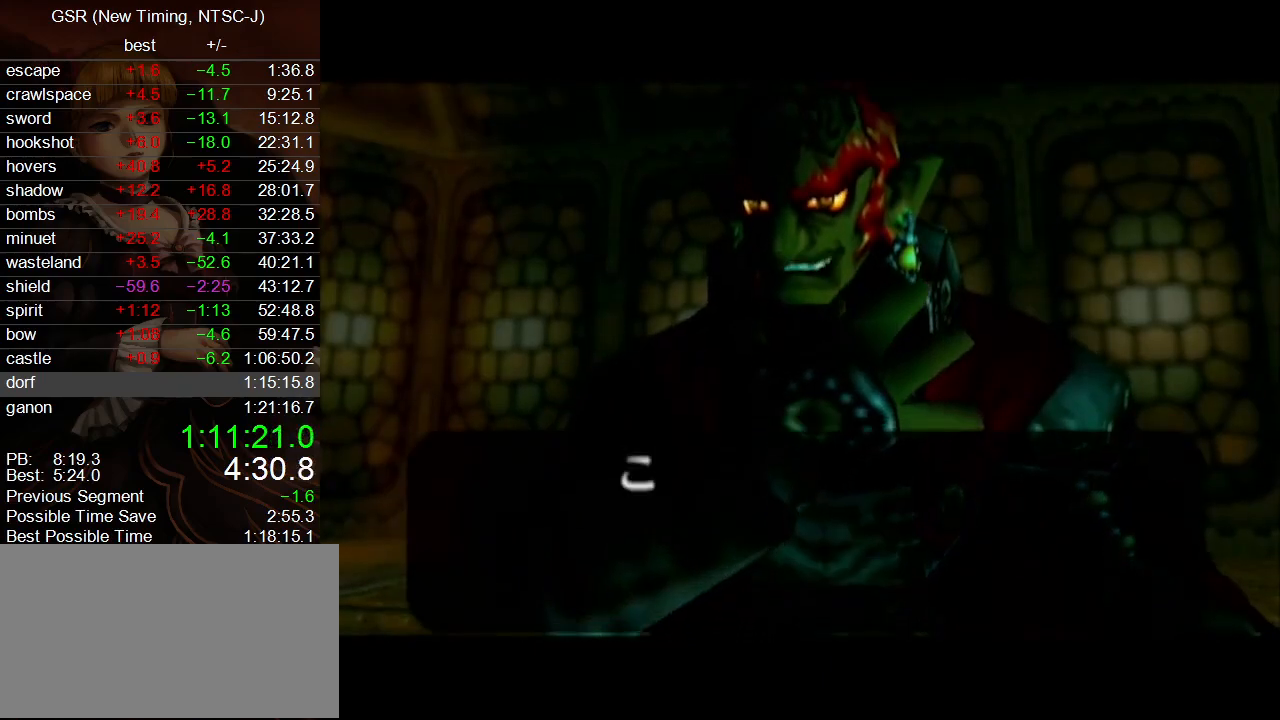
{"buttons": ["A"], "left_stick": "center", "right_stick": "center", "events": [[83, "A", "up"], [133, "A", "down"], [200, "A", "up"], [300, "A", "down"], [367, "A", "up"], [450, "A", "down"]]}
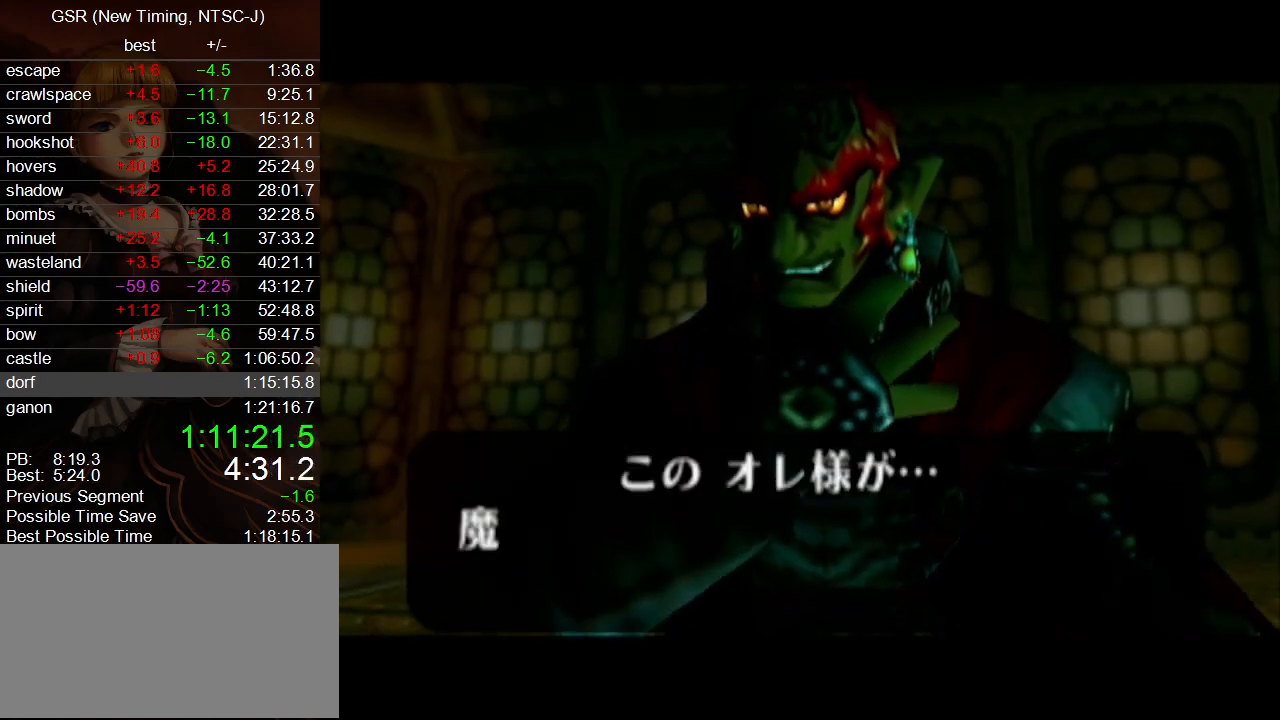
{"buttons": ["A"], "left_stick": "center", "right_stick": "center", "events": [[50, "A", "up"], [117, "A", "down"], [167, "A", "up"], [267, "A", "down"], [333, "A", "up"], [383, "A", "down"]]}
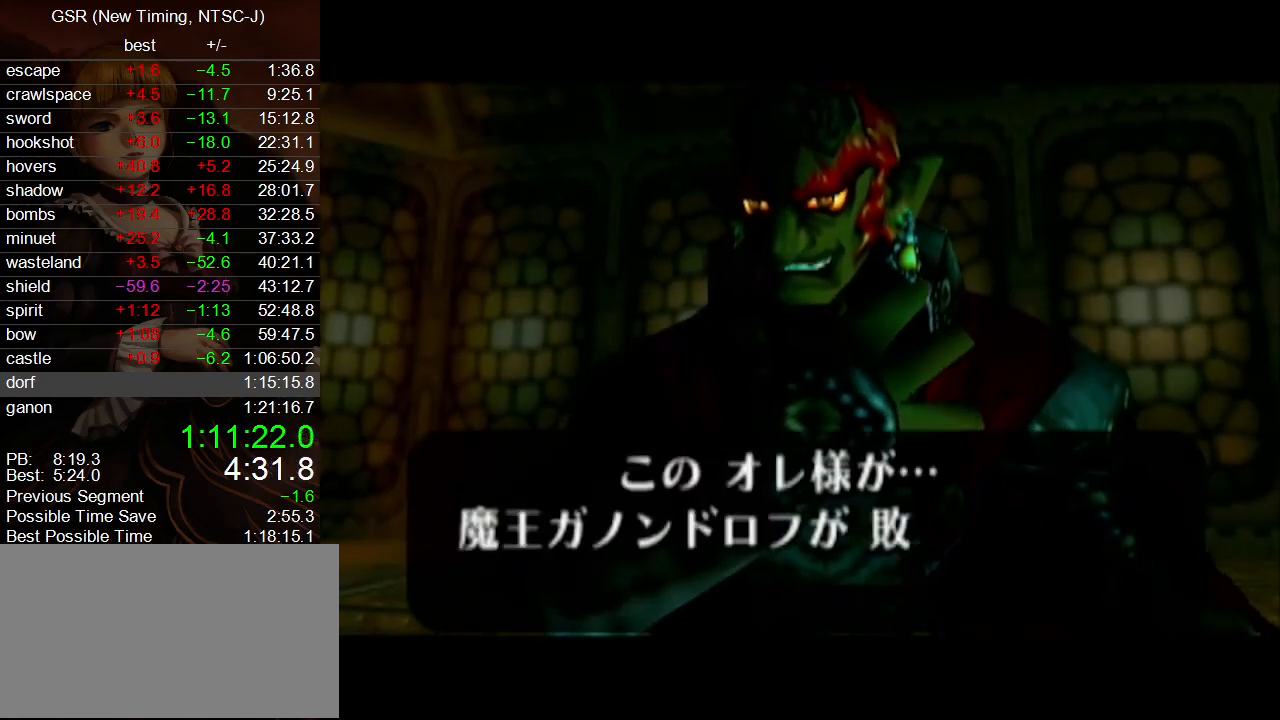
{"buttons": [], "left_stick": "center", "right_stick": "center", "events": [[17, "A", "up"], [83, "A", "down"], [133, "A", "up"], [200, "A", "down"], [300, "A", "up"], [367, "A", "down"], [450, "A", "up"]]}
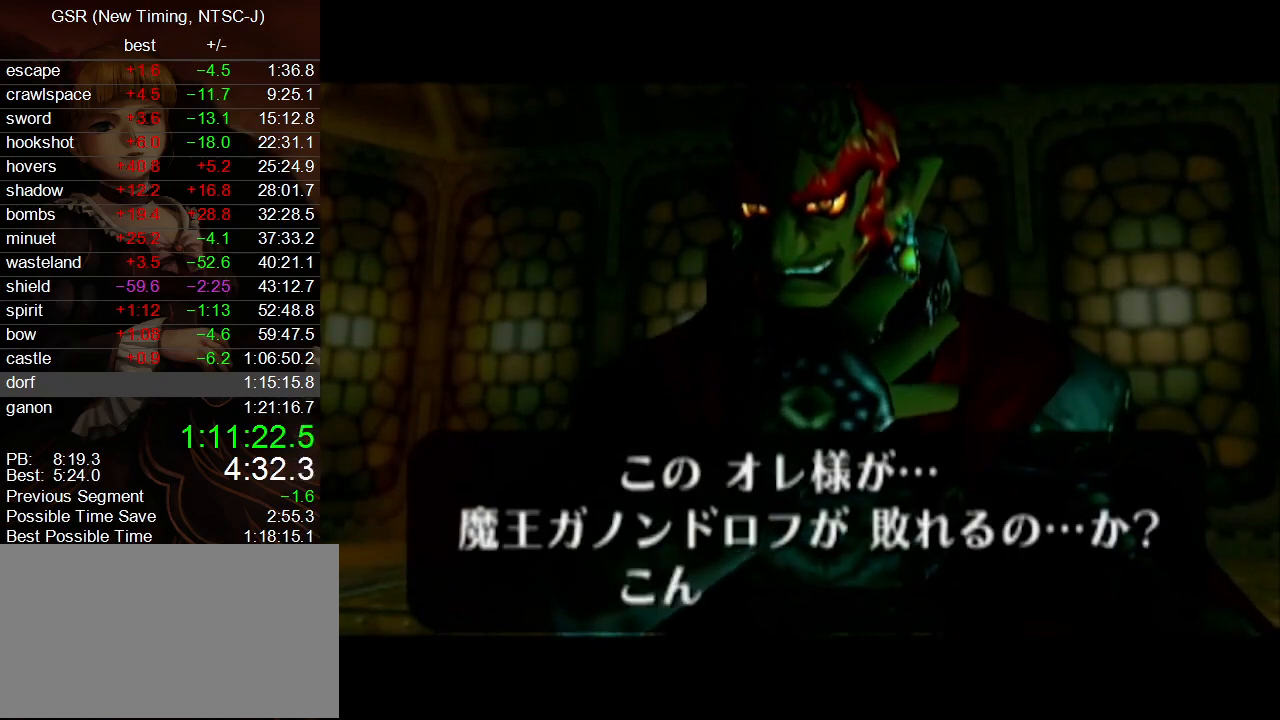
{"buttons": ["A"], "left_stick": "center", "right_stick": "center", "events": [[17, "A", "down"], [83, "A", "up"], [167, "A", "down"], [267, "A", "up"], [333, "A", "down"], [383, "A", "up"], [483, "A", "down"]]}
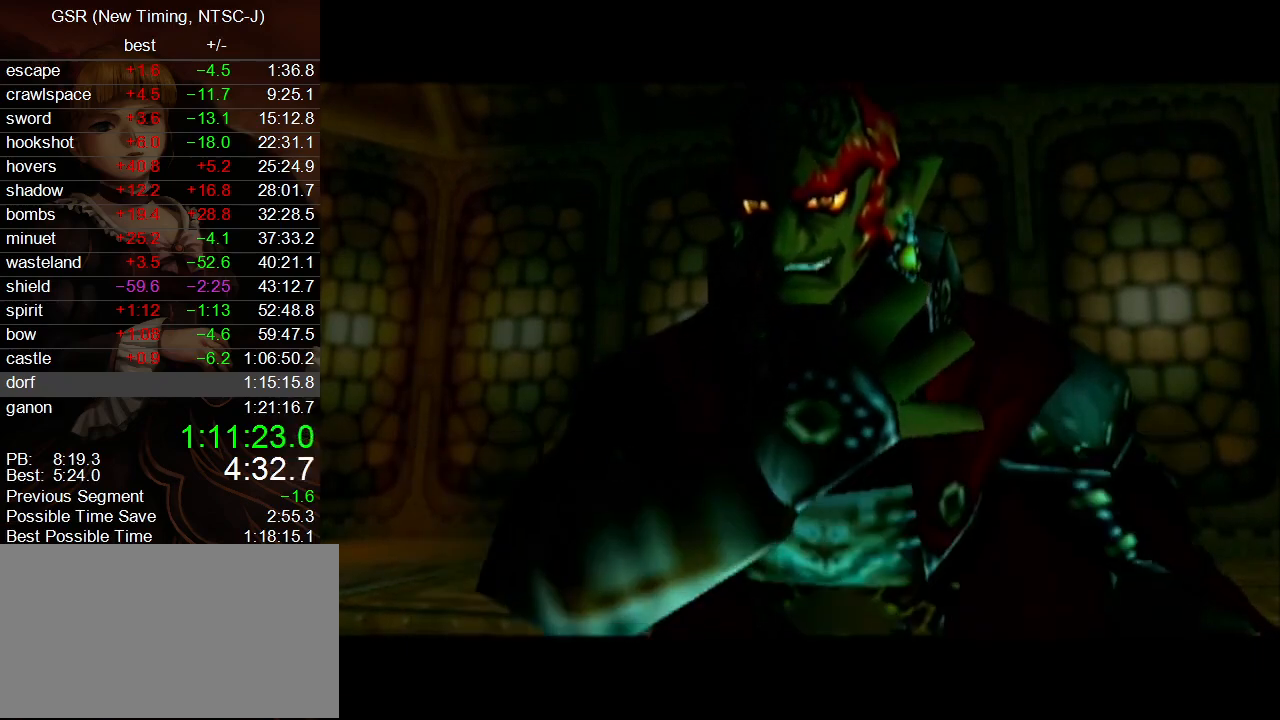
{"buttons": [], "left_stick": "center", "right_stick": "center", "events": [[50, "A", "up"]]}
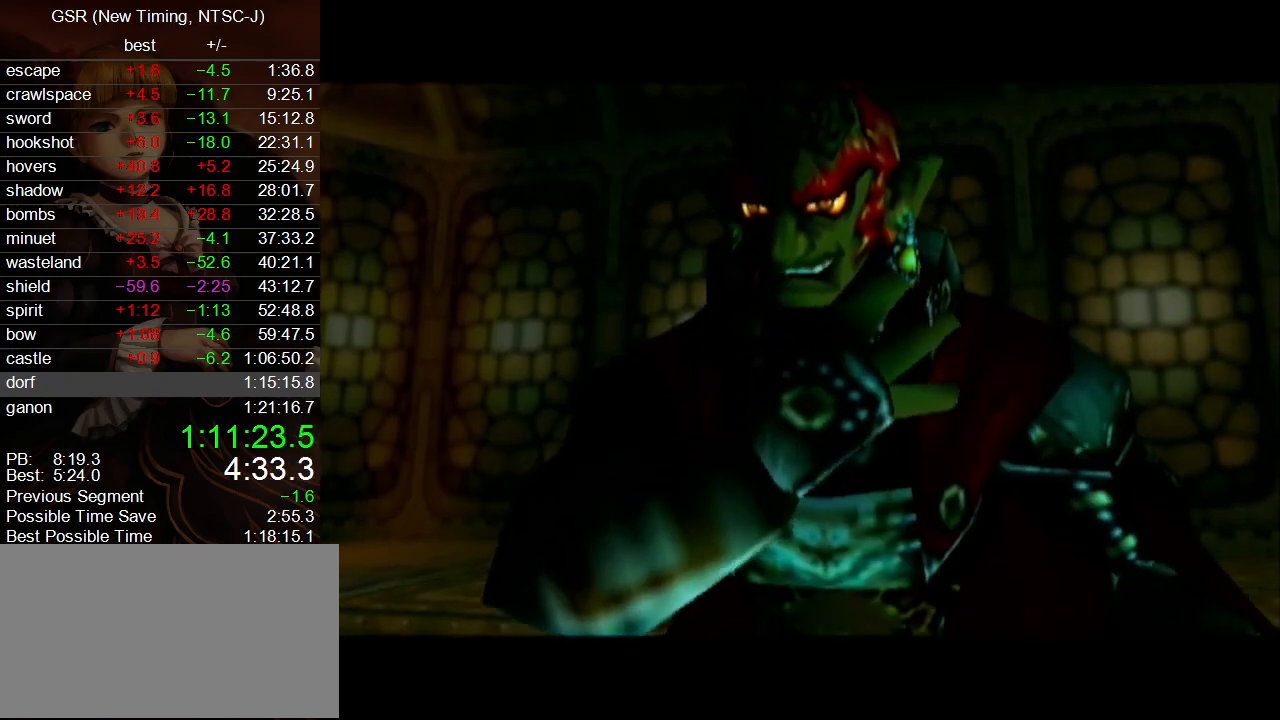
{"buttons": [], "left_stick": "center", "right_stick": "center", "events": []}
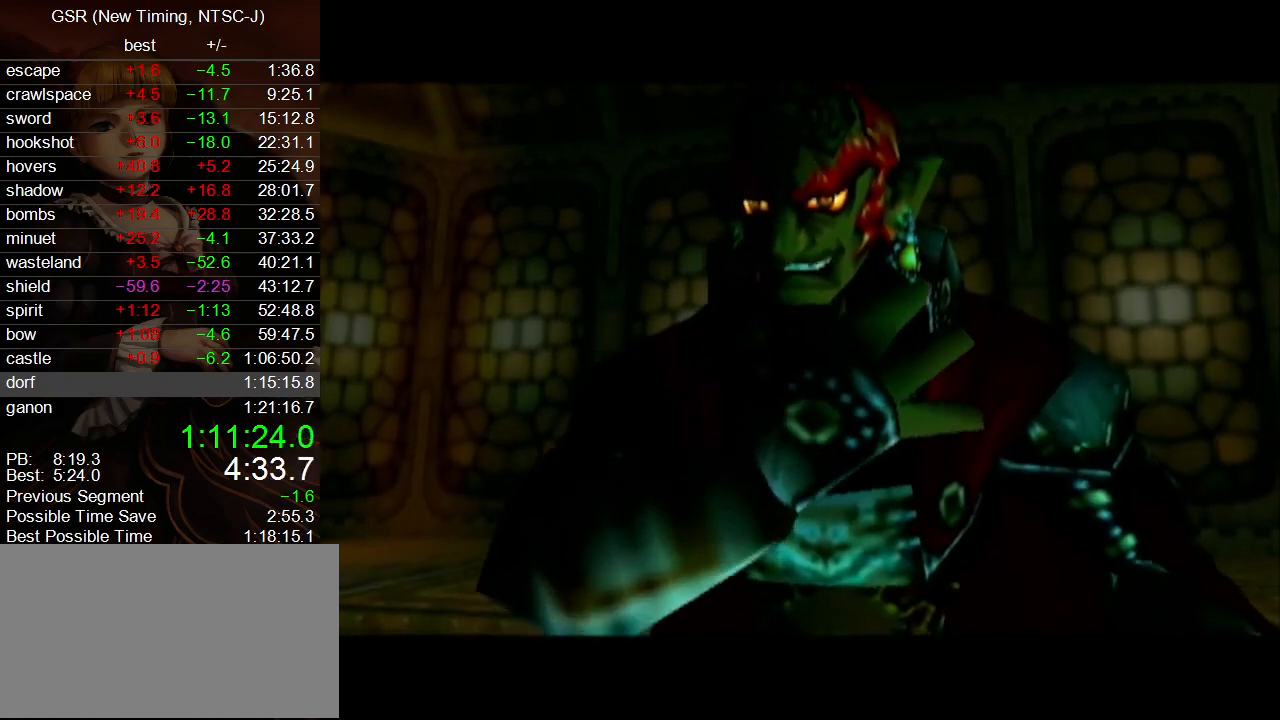
{"buttons": [], "left_stick": "center", "right_stick": "center", "events": []}
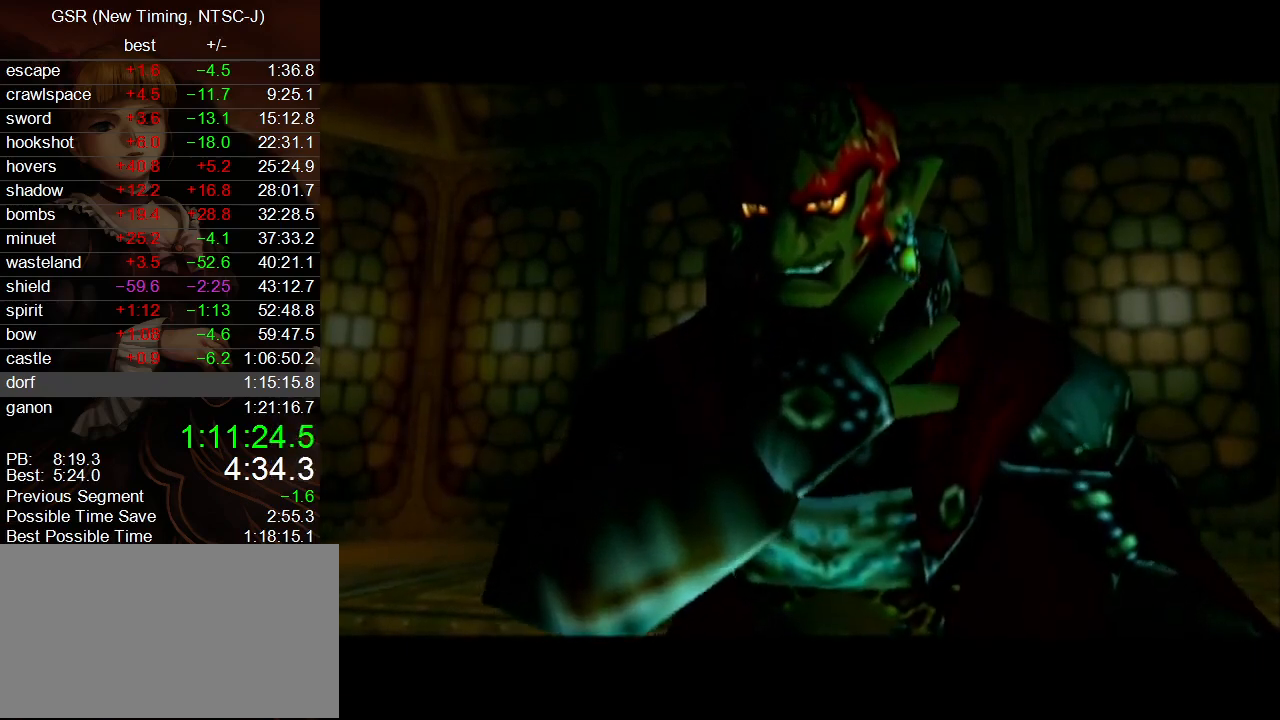
{"buttons": [], "left_stick": "center", "right_stick": "center", "events": []}
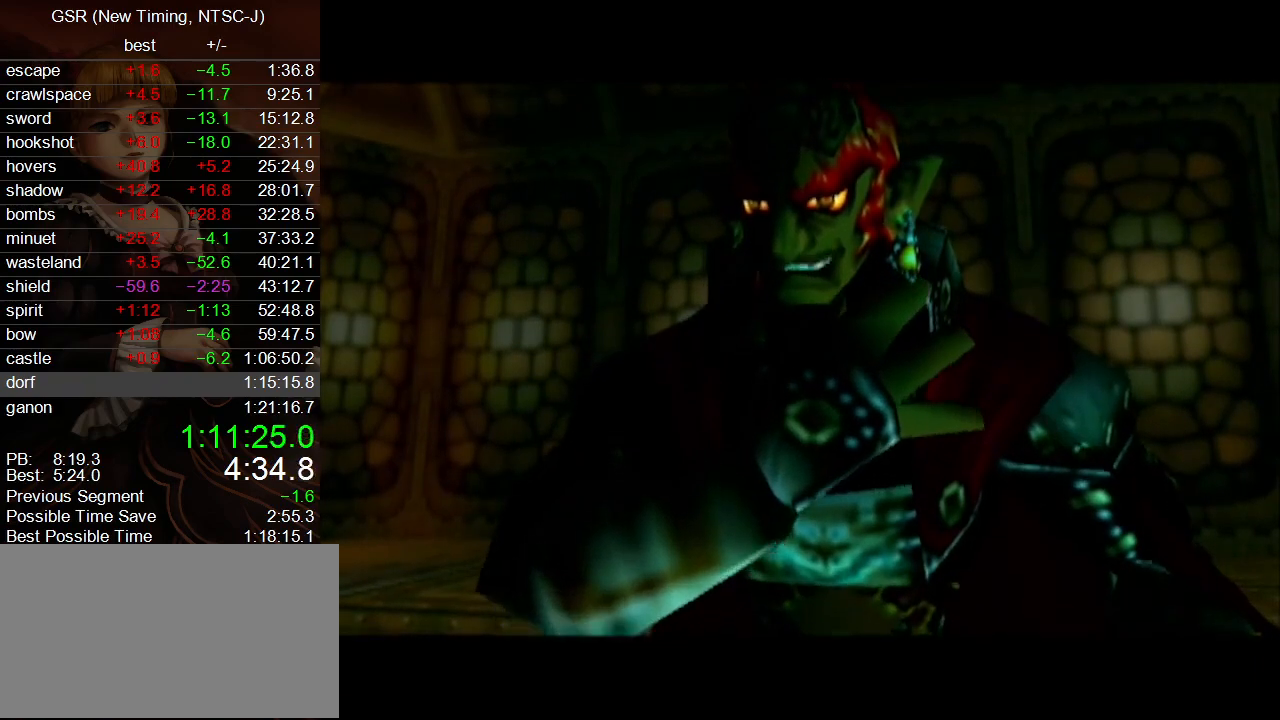
{"buttons": [], "left_stick": "center", "right_stick": "center", "events": []}
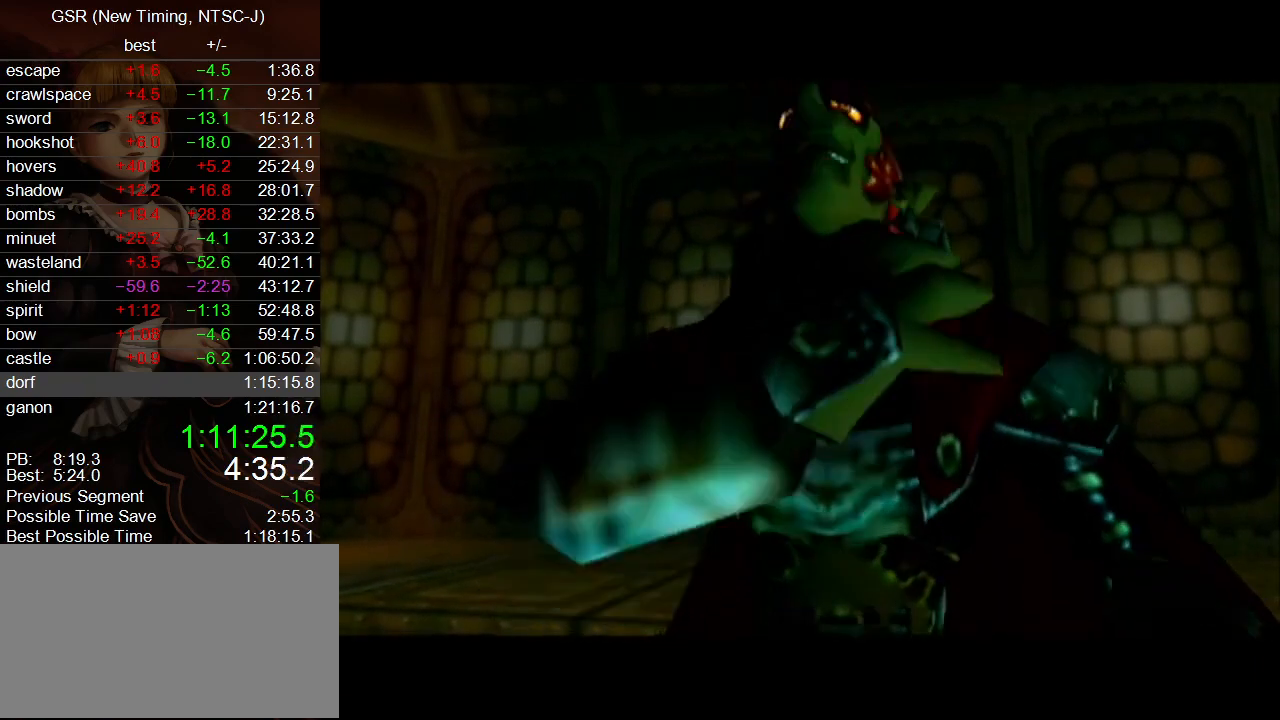
{"buttons": ["A"], "left_stick": "center", "right_stick": "center", "events": [[167, "A", "down"], [267, "A", "up"], [333, "A", "down"], [383, "A", "up"], [483, "A", "down"]]}
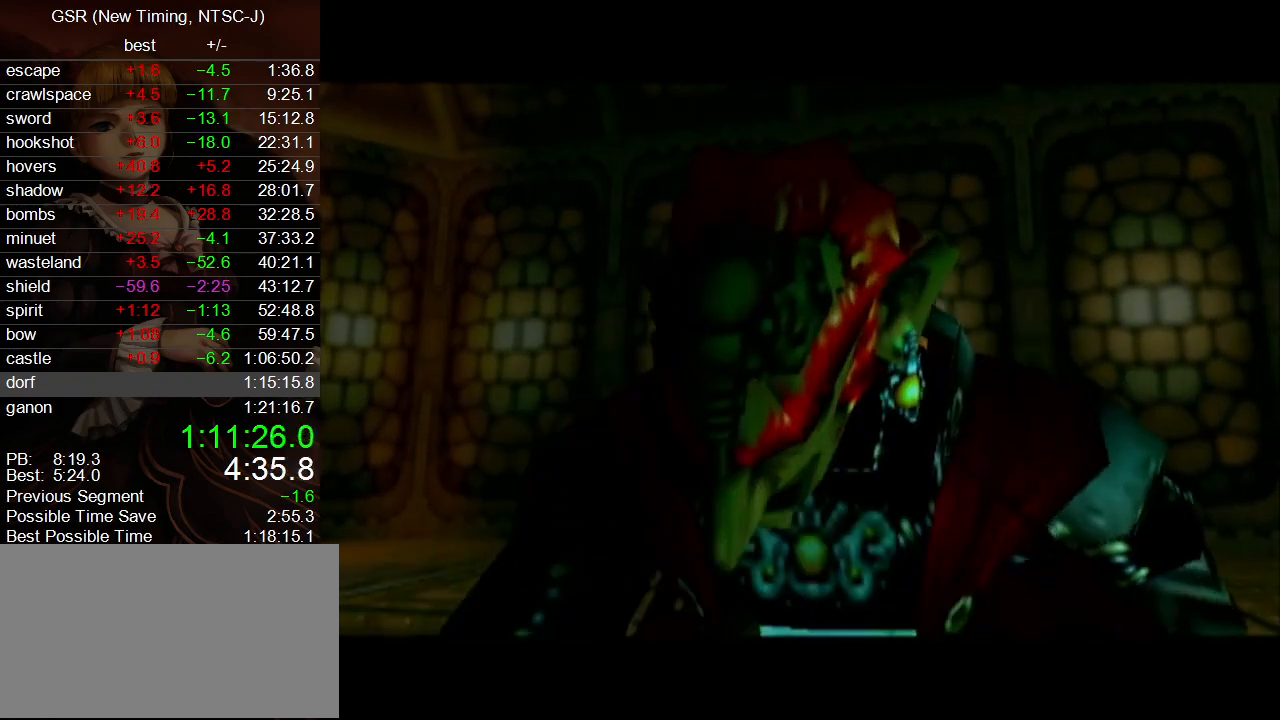
{"buttons": ["B"], "left_stick": "center", "right_stick": "center"}
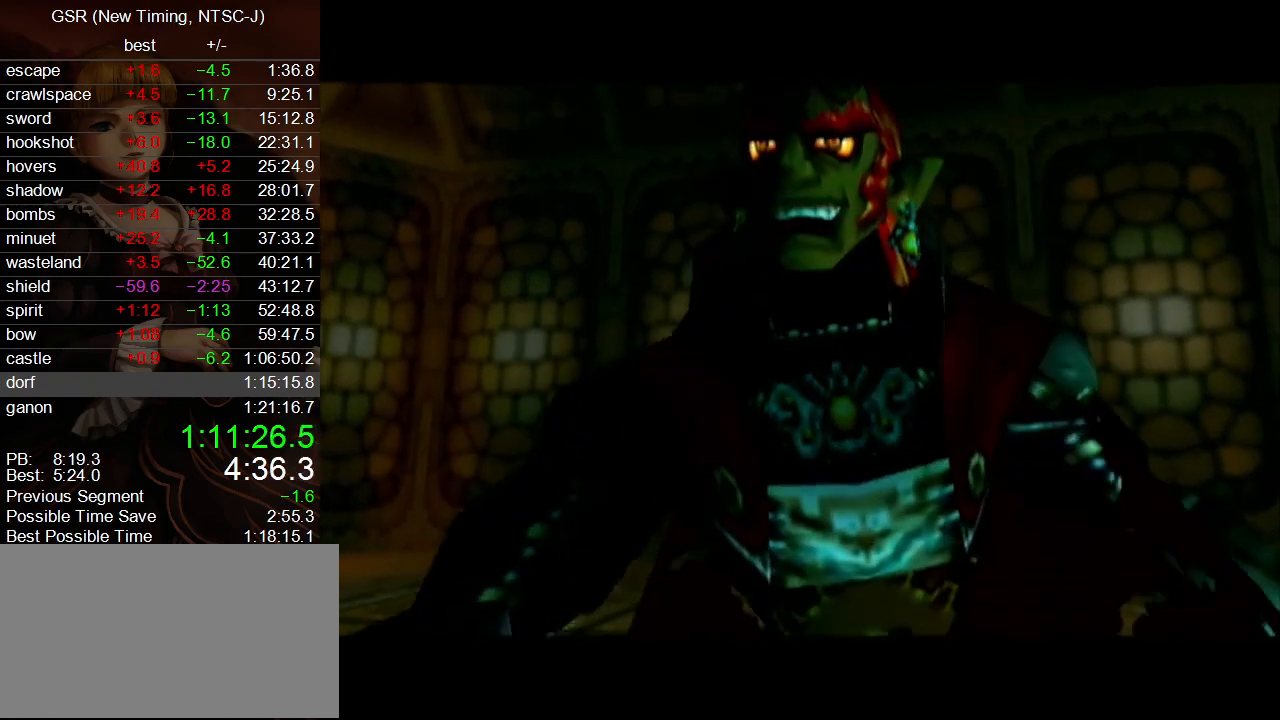
{"buttons": [], "left_stick": "center", "right_stick": "center"}
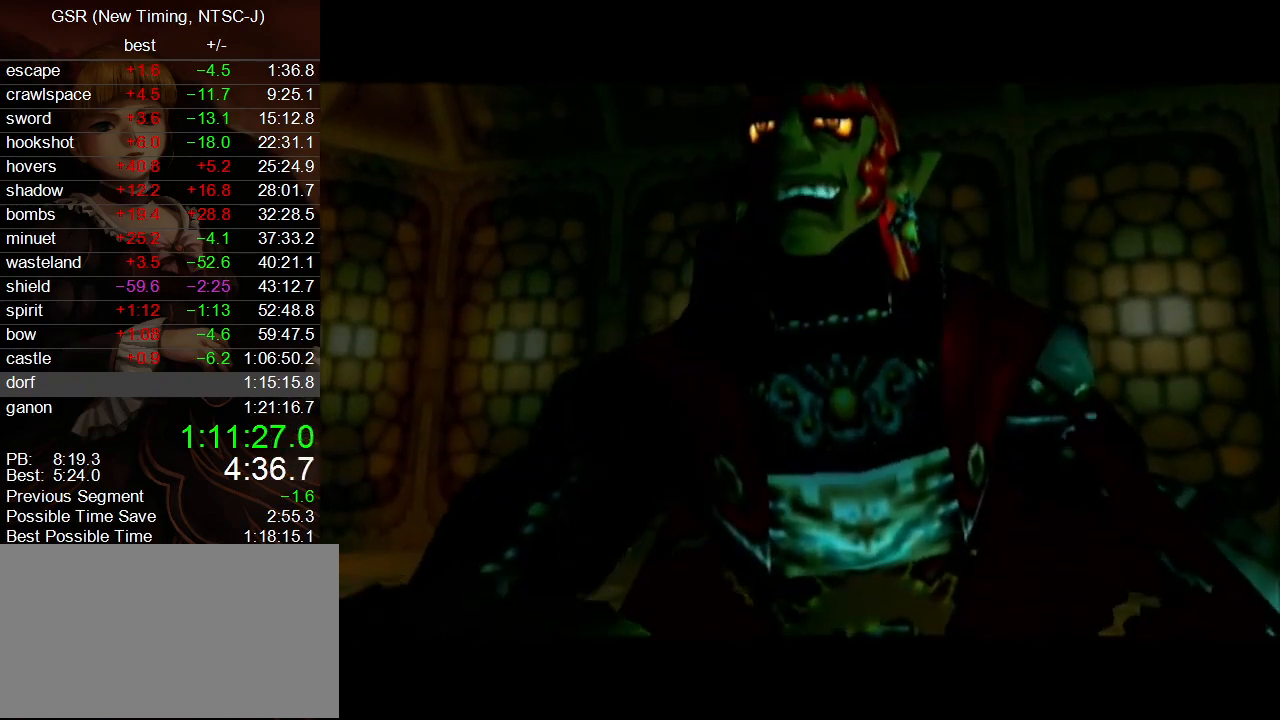
{"buttons": ["A"], "left_stick": "center", "right_stick": "center", "events": [[17, "A", "down"], [83, "A", "up"], [167, "A", "down"], [233, "A", "up"], [300, "A", "down"], [367, "A", "up"], [483, "A", "down"]]}
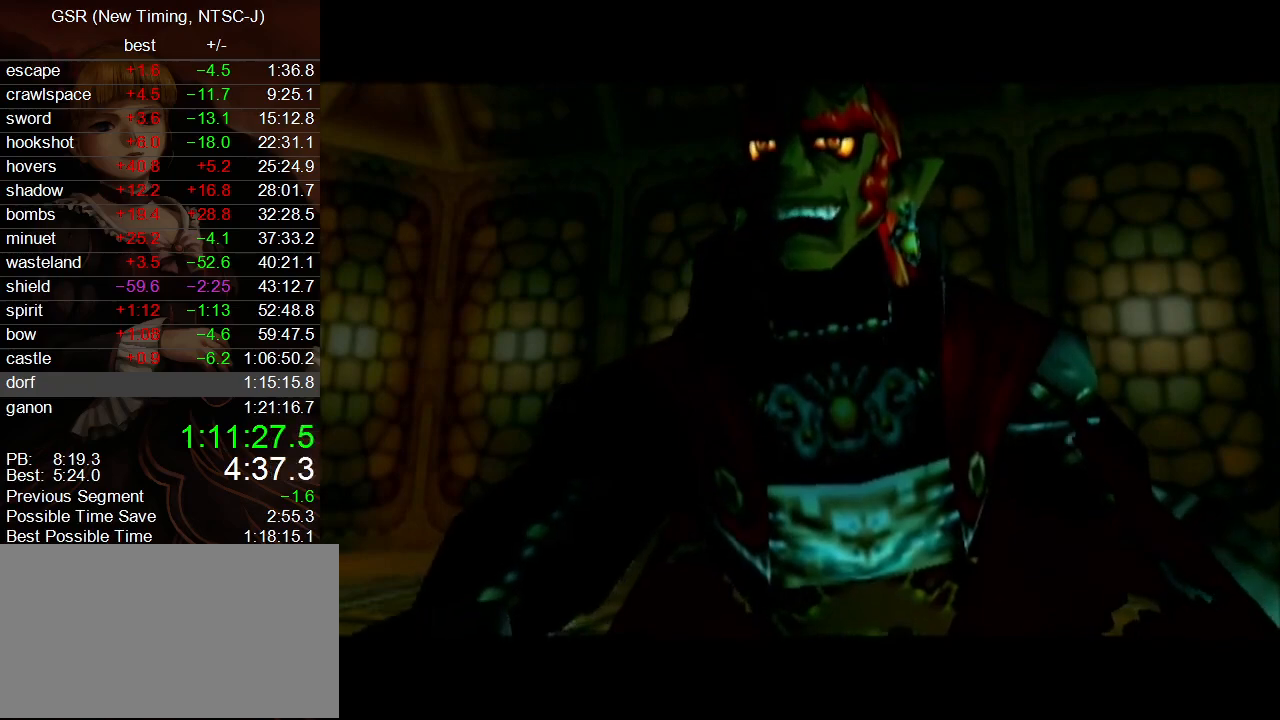
{"buttons": [], "left_stick": "center", "right_stick": "center", "events": [[17, "A", "up"], [117, "A", "down"], [167, "A", "up"], [267, "A", "down"], [333, "A", "up"], [417, "A", "down"], [483, "A", "up"]]}
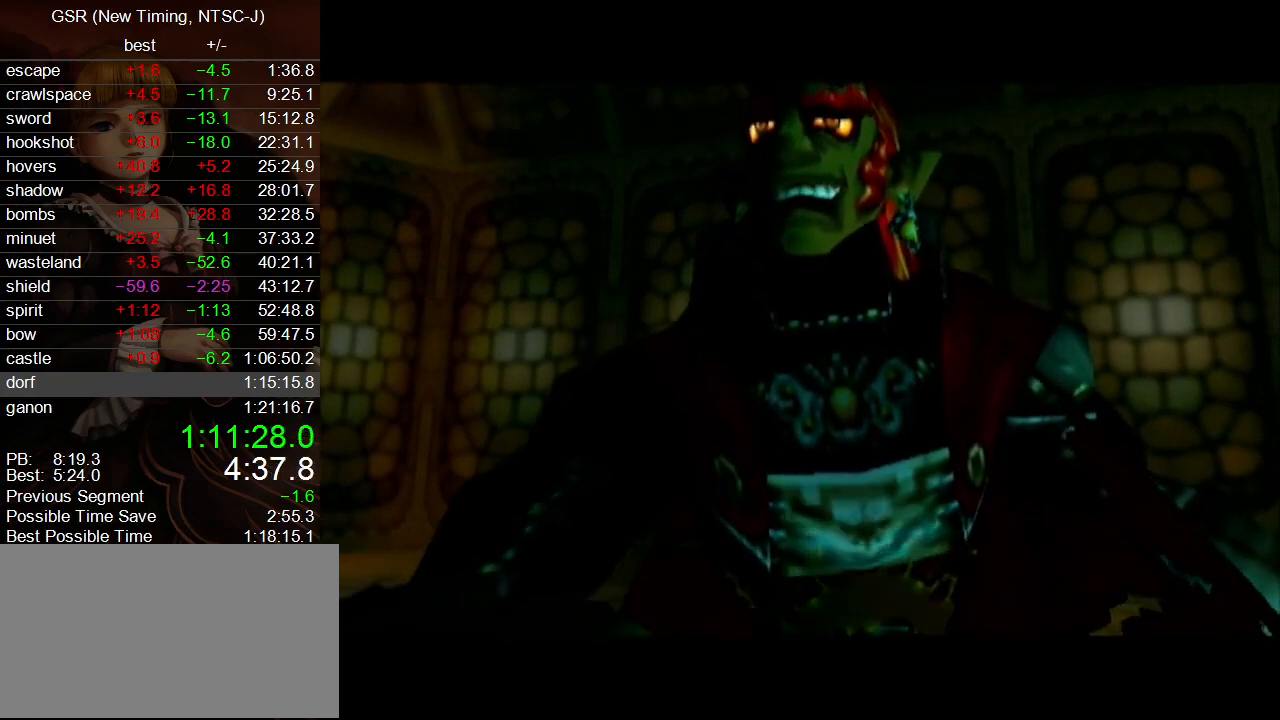
{"buttons": ["B"], "left_stick": "center", "right_stick": "center"}
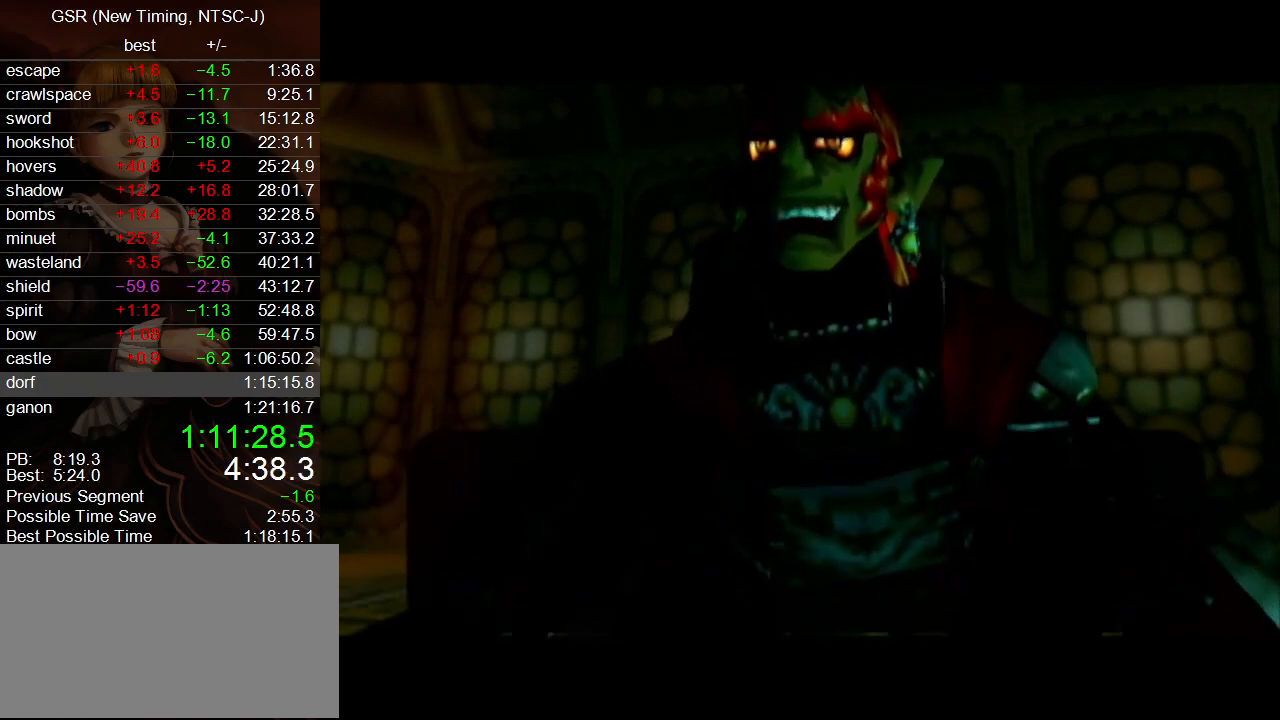
{"buttons": ["A"], "left_stick": "center", "right_stick": "center"}
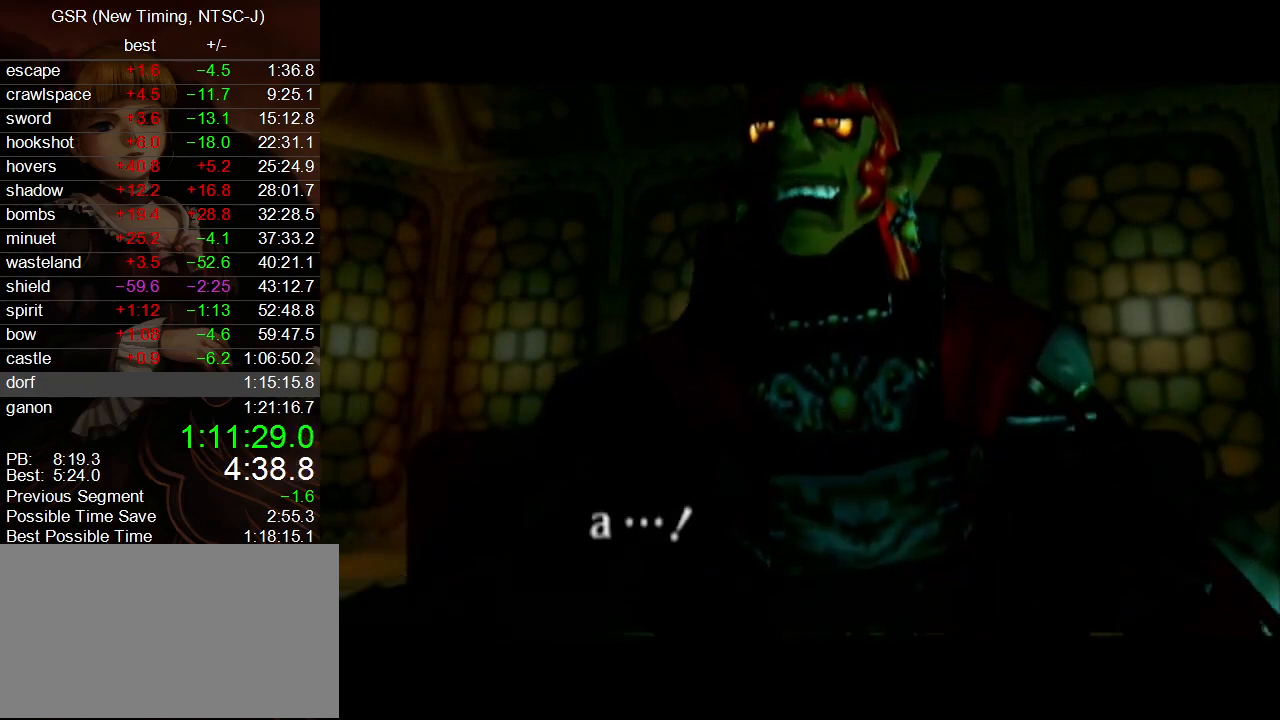
{"buttons": [], "left_stick": "center", "right_stick": "center", "events": [[17, "A", "up"], [133, "A", "down"], [167, "A", "up"], [267, "A", "down"], [333, "A", "up"], [417, "A", "down"], [483, "A", "up"]]}
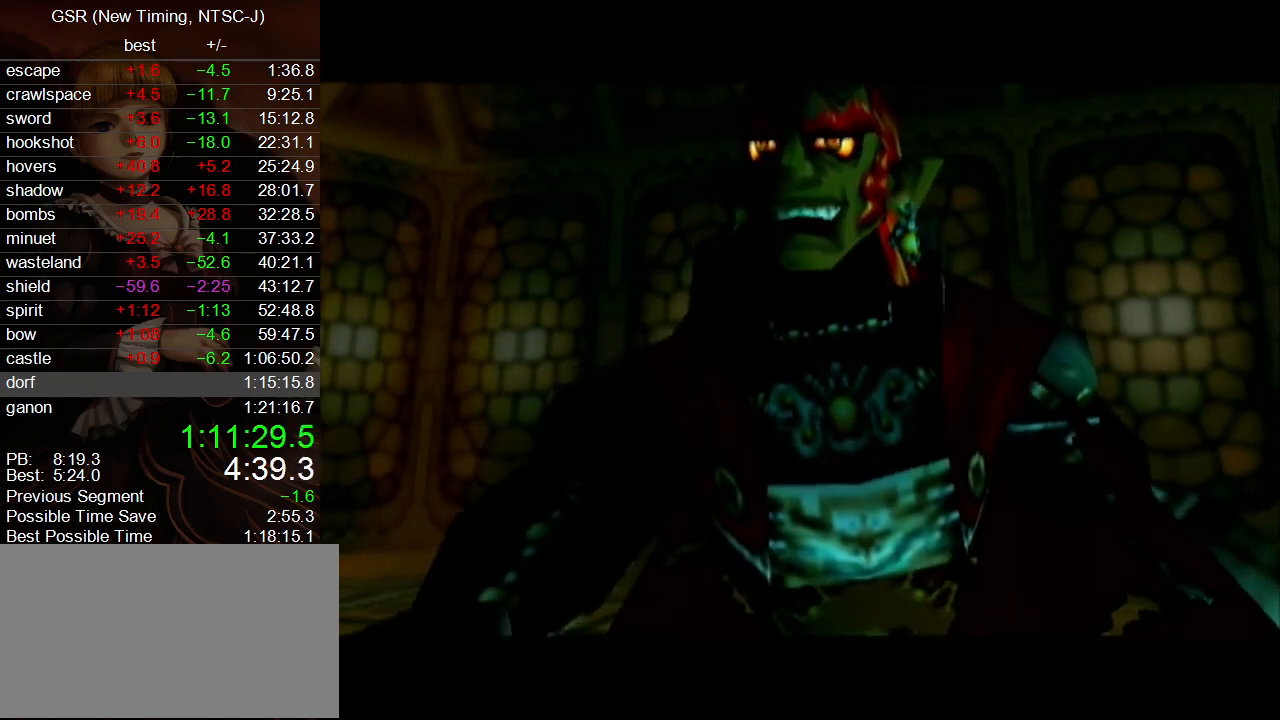
{"buttons": [], "left_stick": "center", "right_stick": "center", "events": [[83, "A", "down"], [133, "A", "up"], [233, "A", "down"], [300, "A", "up"], [417, "A", "down"], [450, "A", "up"]]}
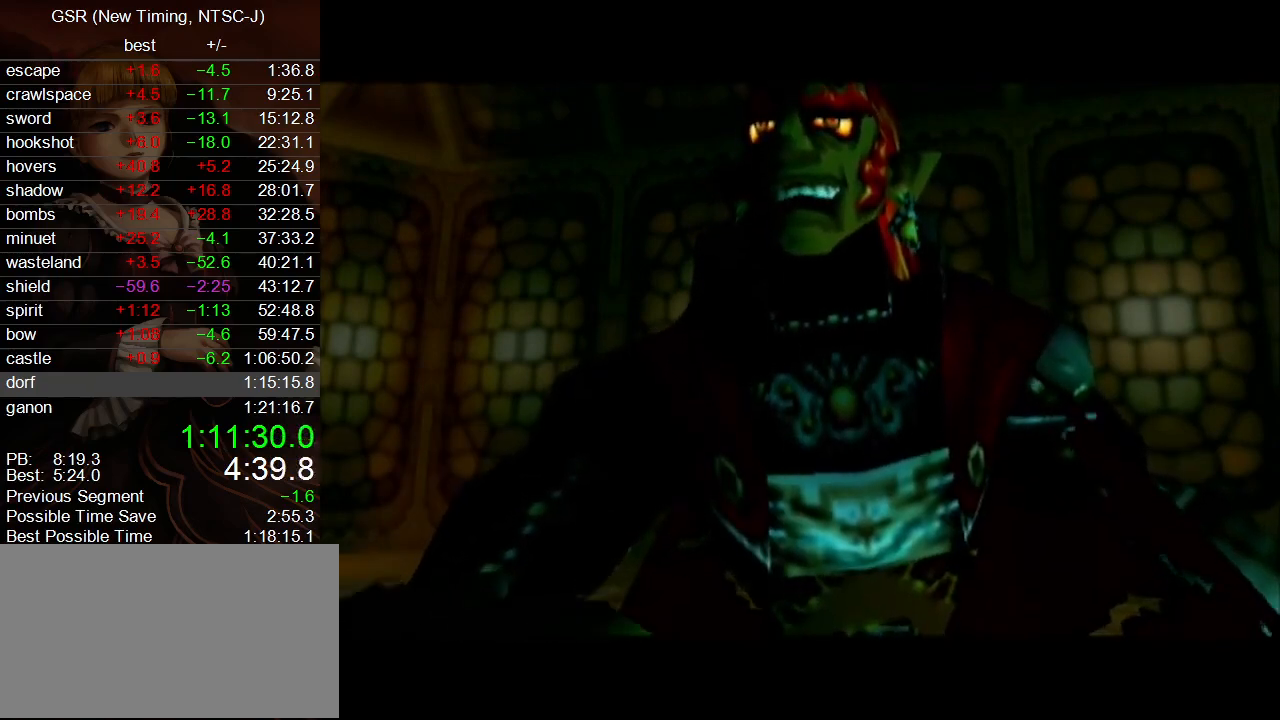
{"buttons": ["A"], "left_stick": "center", "right_stick": "center", "events": [[50, "A", "down"], [133, "A", "up"], [200, "A", "down"], [267, "A", "up"], [367, "A", "down"], [450, "A", "up"], [483, "A", "down"]]}
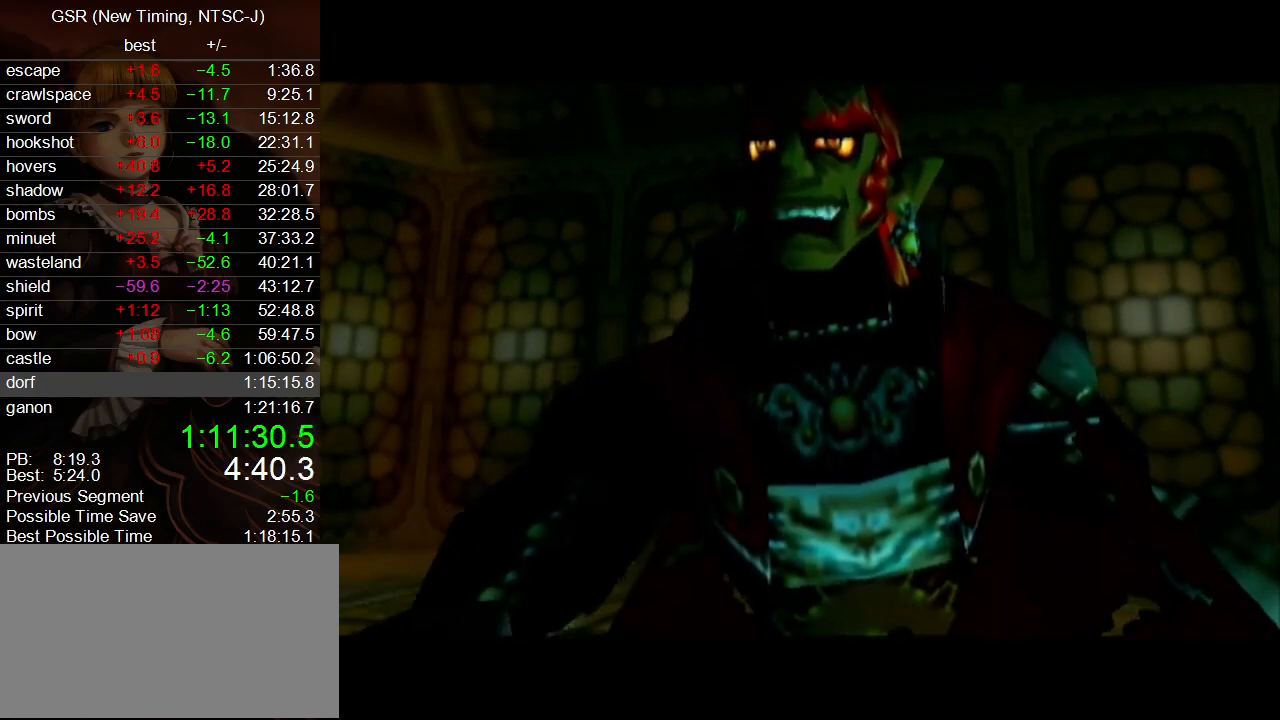
{"buttons": ["A", "B"], "left_stick": "center", "right_stick": "center"}
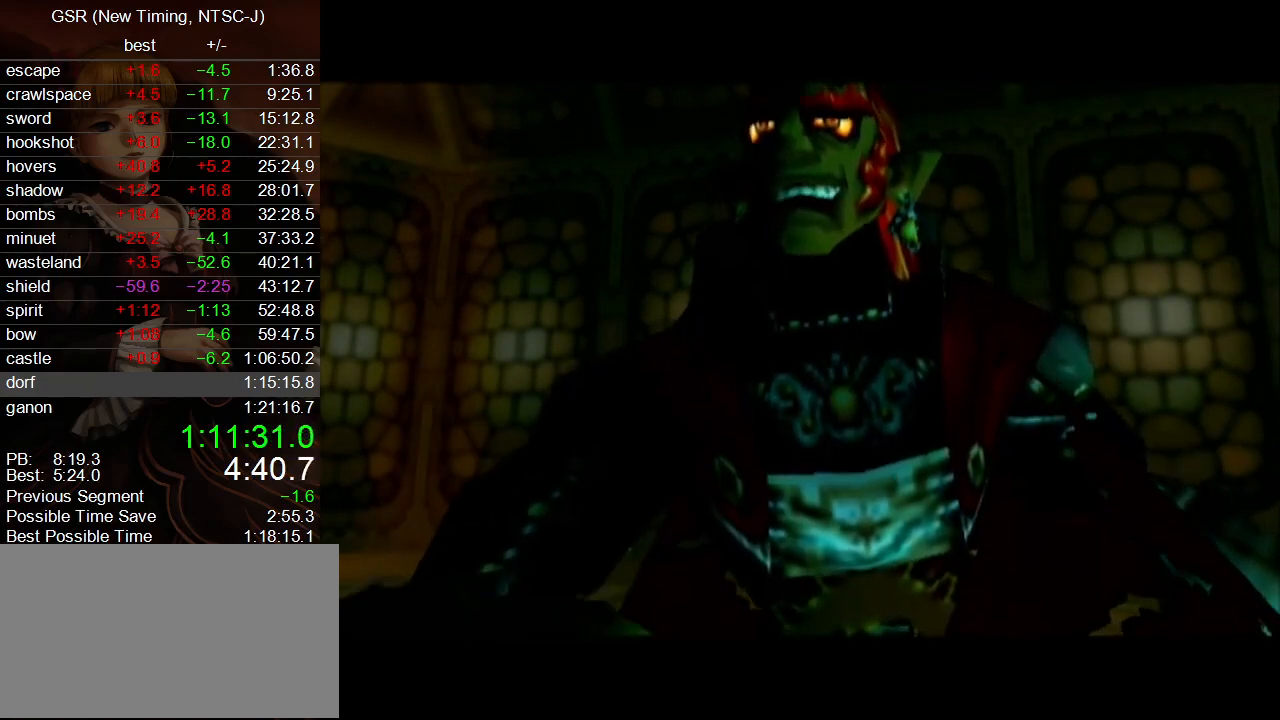
{"buttons": ["B"], "left_stick": "center", "right_stick": "center", "events": [[17, "A", "up"], [100, "A", "down"], [167, "A", "up"], [267, "A", "down"], [333, "A", "up"], [417, "A", "down"], [483, "A", "up"]]}
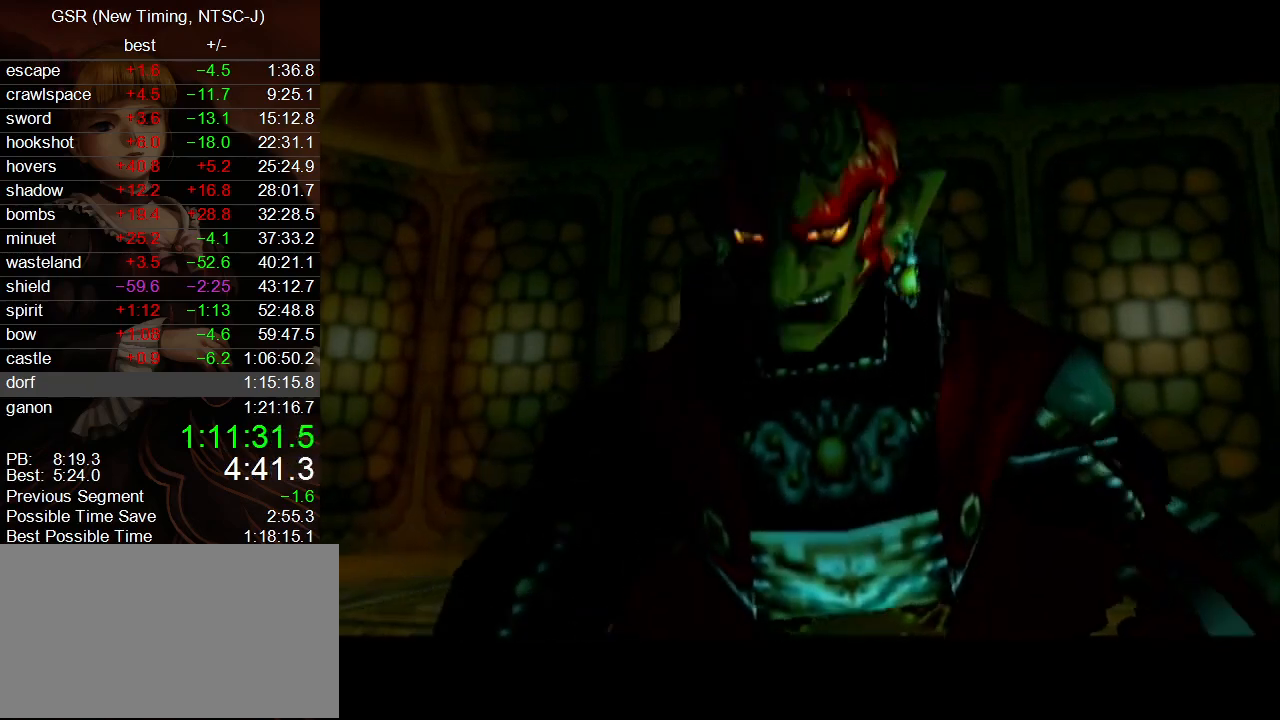
{"buttons": ["B"], "left_stick": "center", "right_stick": "center", "events": [[83, "A", "down"], [150, "A", "up"], [233, "A", "down"], [333, "A", "up"], [383, "A", "down"], [450, "A", "up"]]}
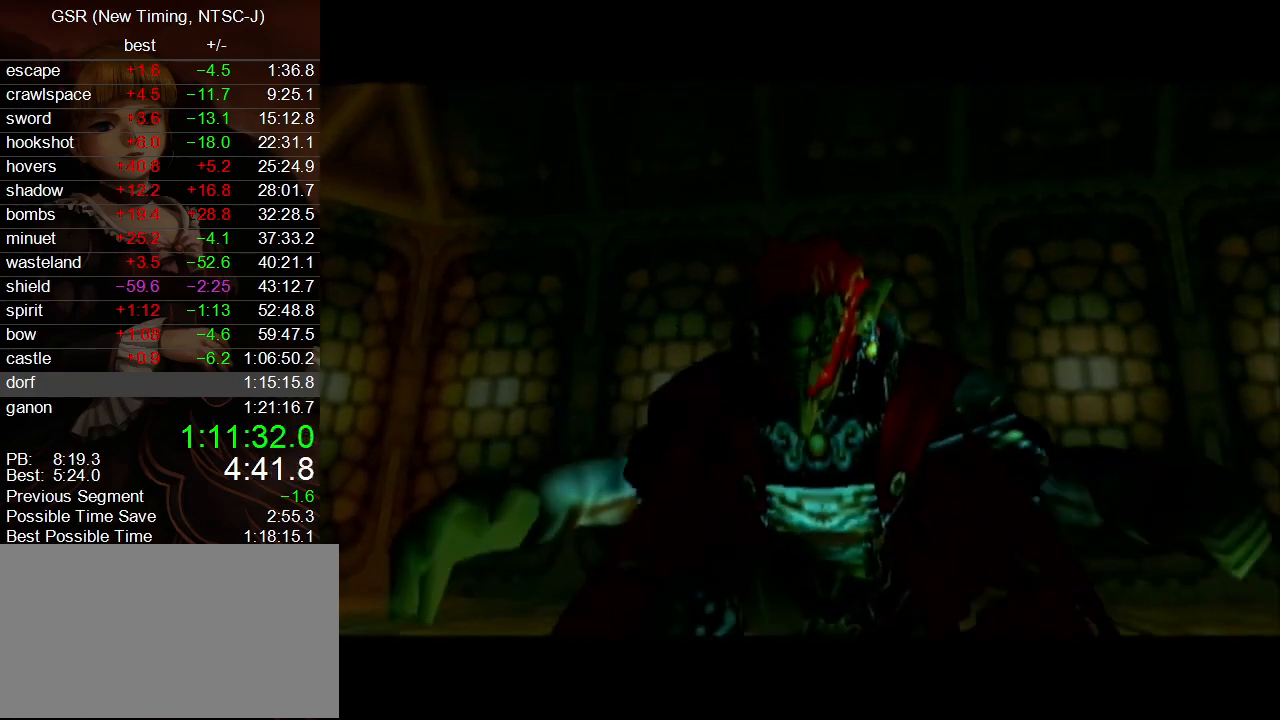
{"buttons": [], "left_stick": "center", "right_stick": "center"}